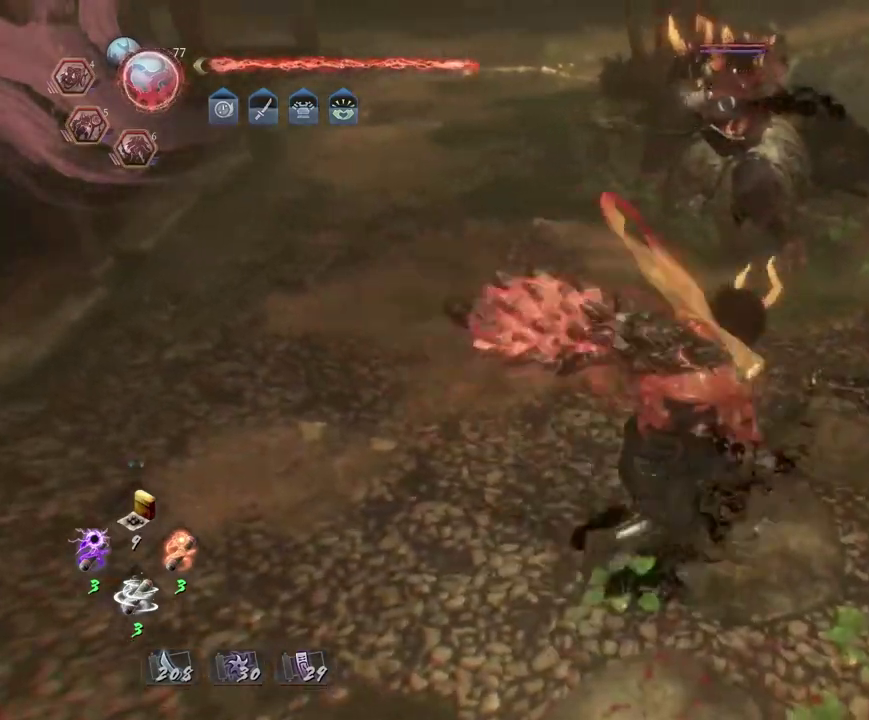
Gameplay with a controller (PlayStation layout); each line is a JSON object with the inputs held at the frame after it (dt_ms = milliseconds from this image to that frame). "events" lists button and stick changes between this image and that frame as [ms after this image, input, new state], when the widget could be followed in between. Not read: L2.
{"dt_ms": 300, "buttons": [], "left_stick": "down", "right_stick": "center", "events": [[150, "left_stick", "down"]]}
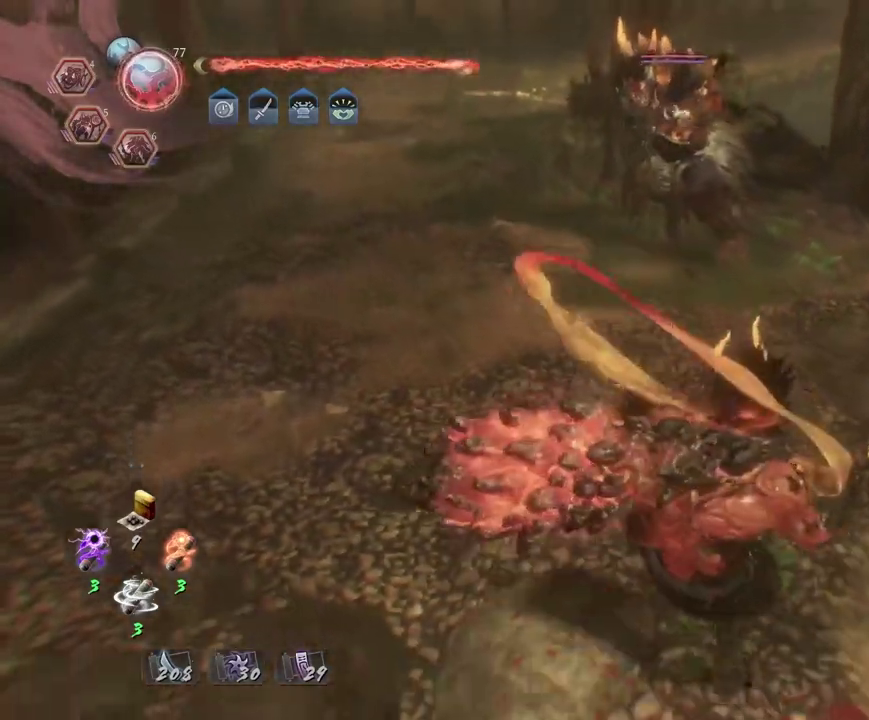
{"dt_ms": 900, "buttons": [], "left_stick": "down", "right_stick": "center", "events": [[83, "left_stick", "down-left"], [283, "left_stick", "center"], [500, "left_stick", "down"]]}
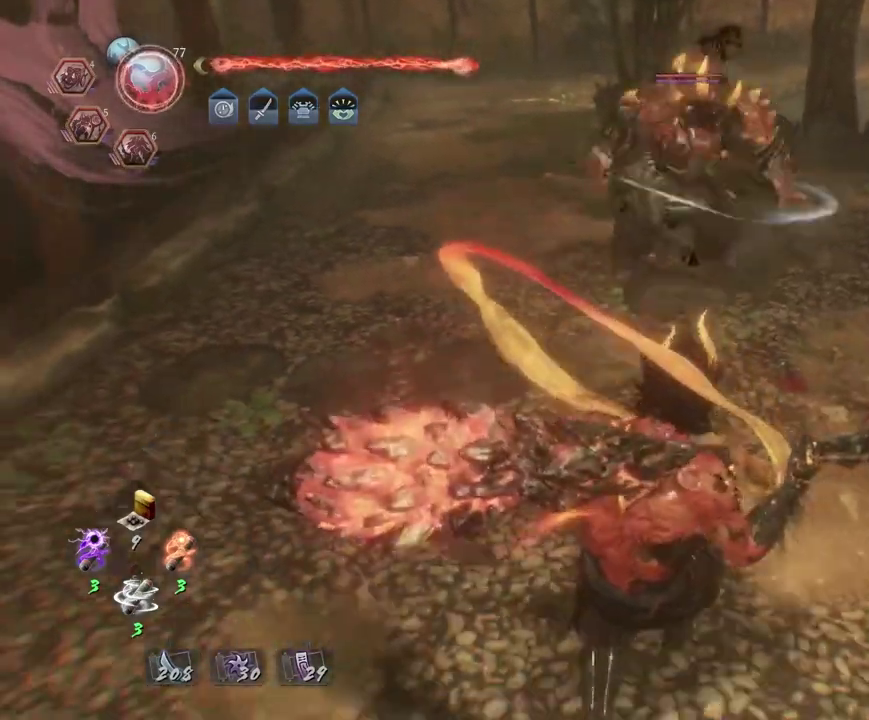
{"dt_ms": 300, "buttons": [], "left_stick": "down", "right_stick": "center", "events": []}
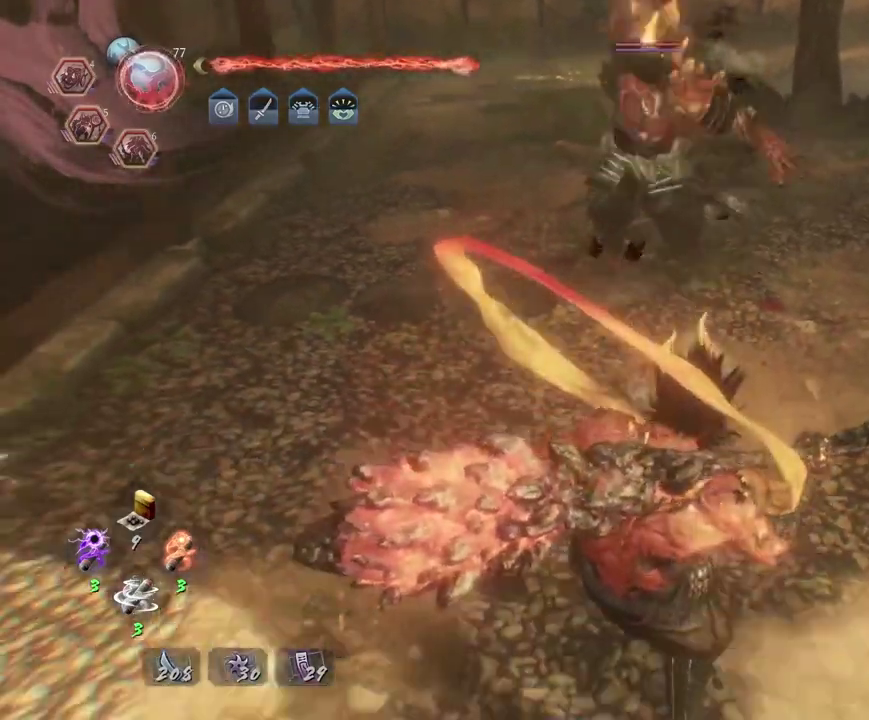
{"dt_ms": 400, "buttons": [], "left_stick": "center", "right_stick": "center", "events": [[400, "left_stick", "center"]]}
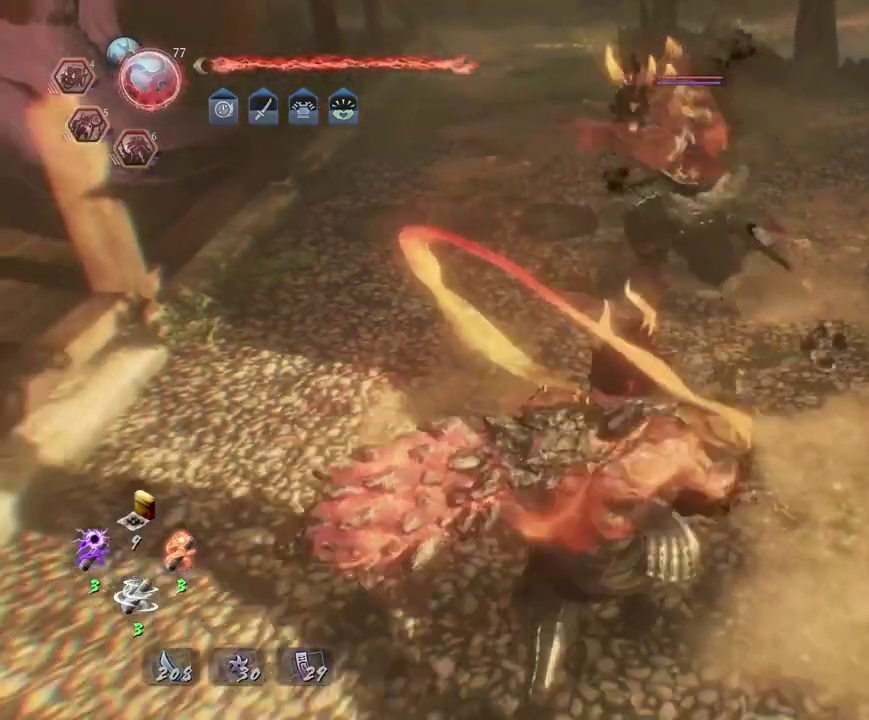
{"dt_ms": 700, "buttons": ["TRIANGLE", "L1"], "left_stick": "center", "right_stick": "center", "events": [[283, "L1", "down"], [450, "TRIANGLE", "down"], [550, "TRIANGLE", "up"], [617, "TRIANGLE", "down"]]}
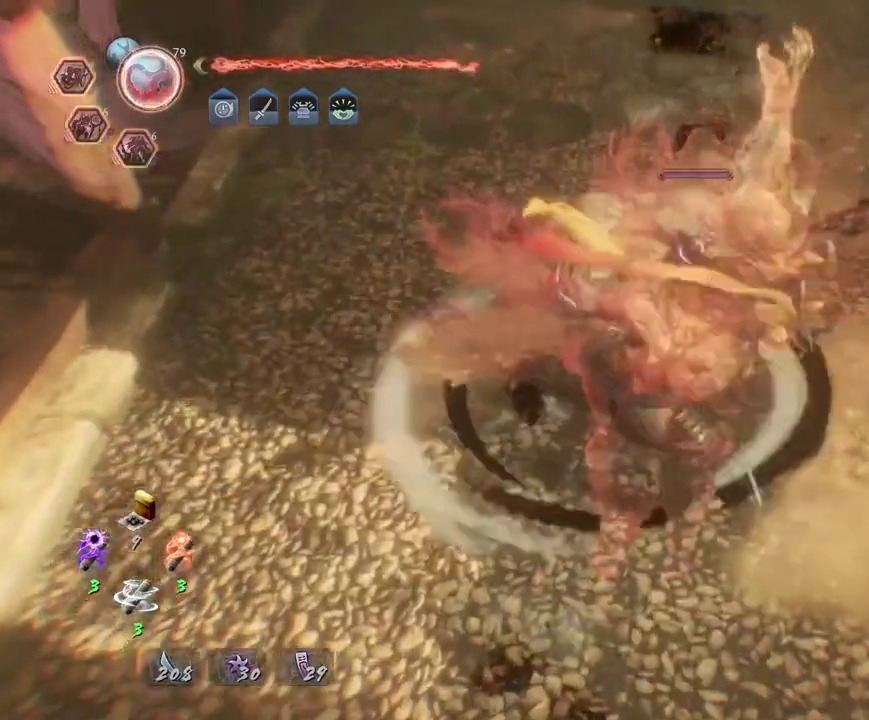
{"dt_ms": 400, "buttons": ["TRIANGLE", "L1"], "left_stick": "center", "right_stick": "center", "events": [[33, "TRIANGLE", "up"], [133, "TRIANGLE", "down"], [233, "TRIANGLE", "up"], [333, "TRIANGLE", "down"]]}
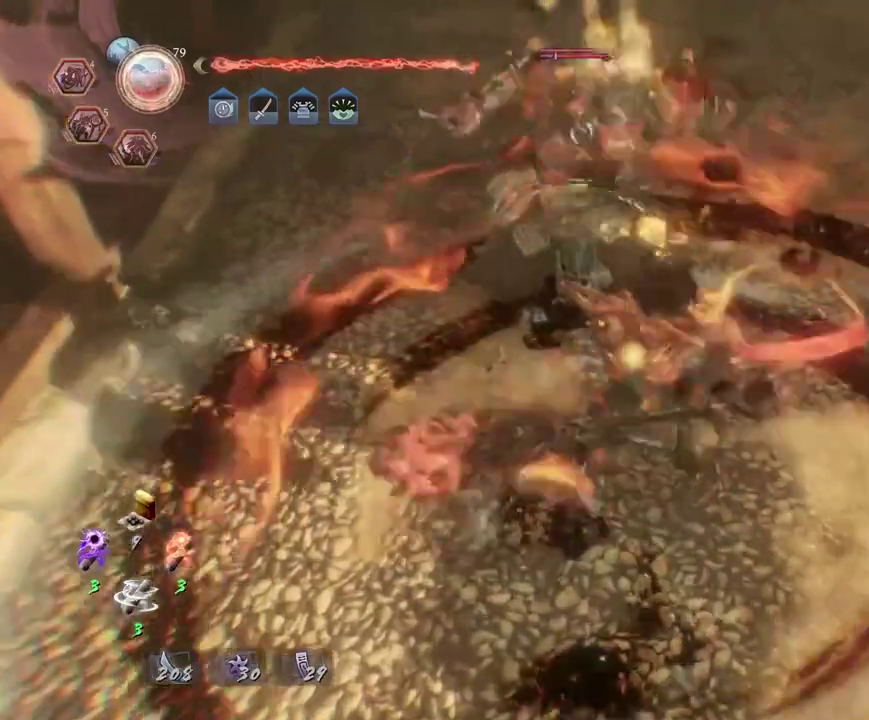
{"dt_ms": 400, "buttons": [], "left_stick": "center", "right_stick": "center", "events": [[17, "TRIANGLE", "up"], [100, "TRIANGLE", "down"], [233, "TRIANGLE", "up"], [267, "L1", "up"]]}
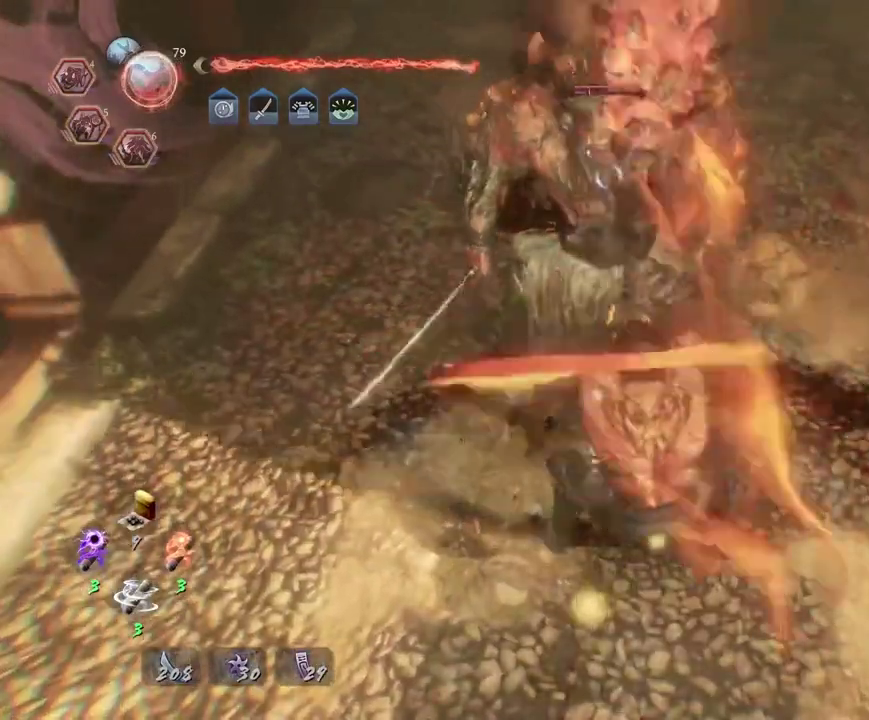
{"dt_ms": 800, "buttons": [], "left_stick": "center", "right_stick": "center", "events": [[83, "R2", "down"], [100, "TRIANGLE", "down"], [217, "TRIANGLE", "up"], [300, "TRIANGLE", "down"], [417, "TRIANGLE", "up"], [433, "R2", "up"]]}
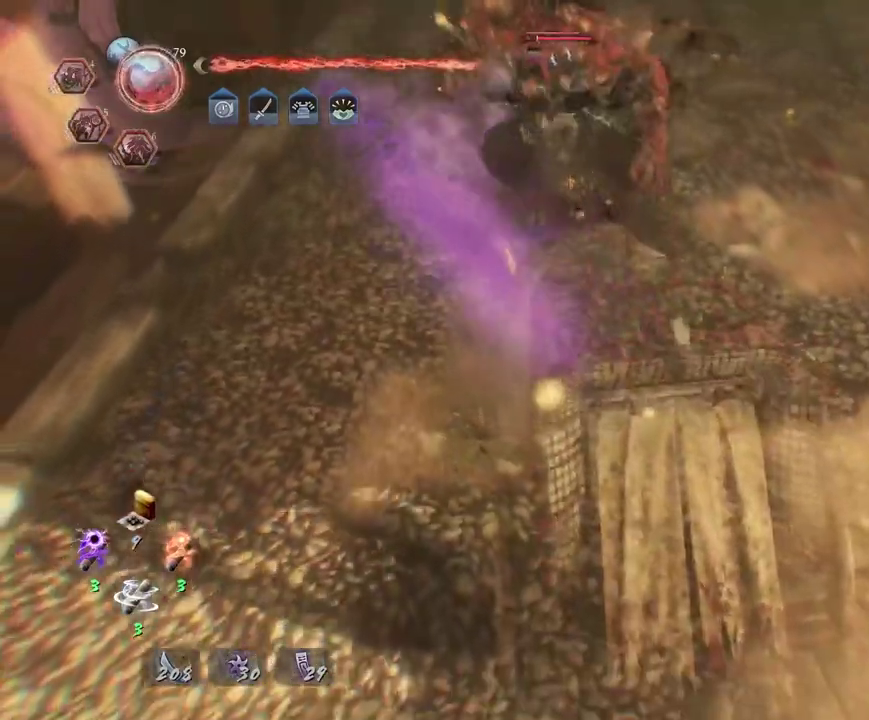
{"dt_ms": 300, "buttons": [], "left_stick": "center", "right_stick": "center", "events": []}
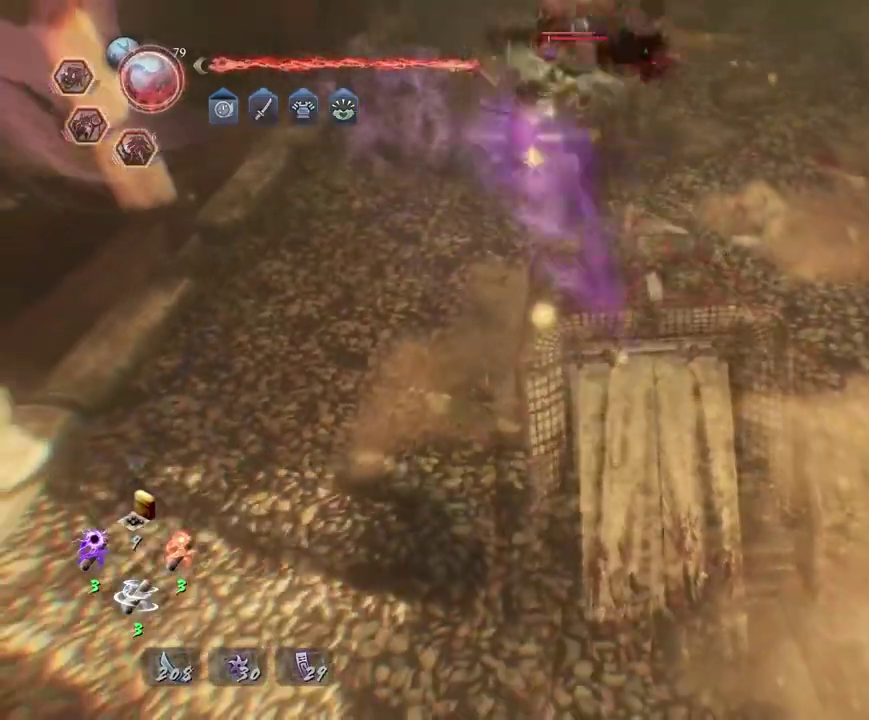
{"dt_ms": 500, "buttons": [], "left_stick": "center", "right_stick": "center", "events": []}
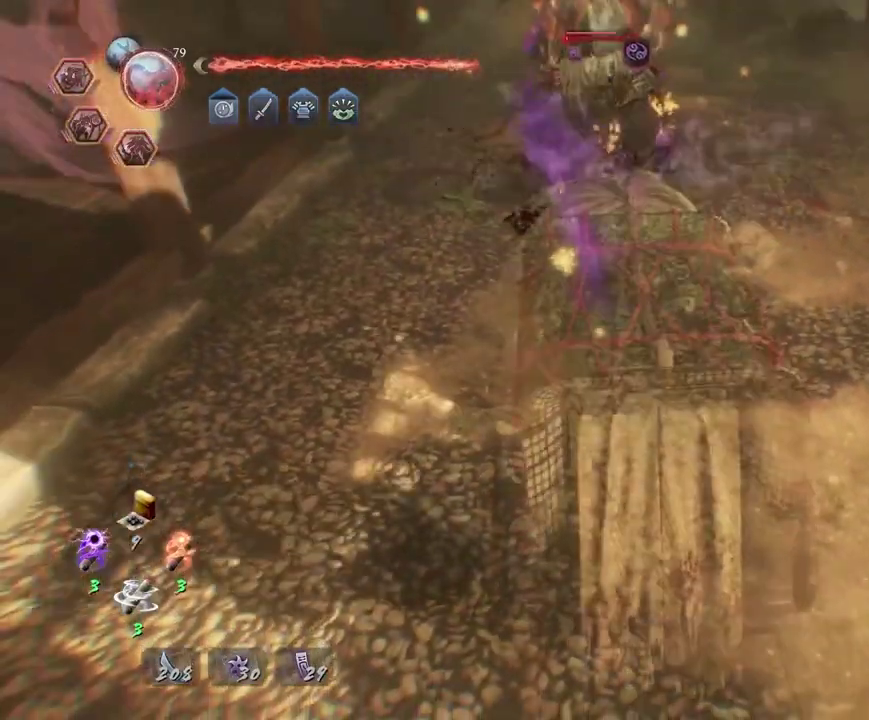
{"dt_ms": 500, "buttons": ["CIRCLE"], "left_stick": "up", "right_stick": "center", "events": [[267, "left_stick", "up"], [467, "CIRCLE", "down"]]}
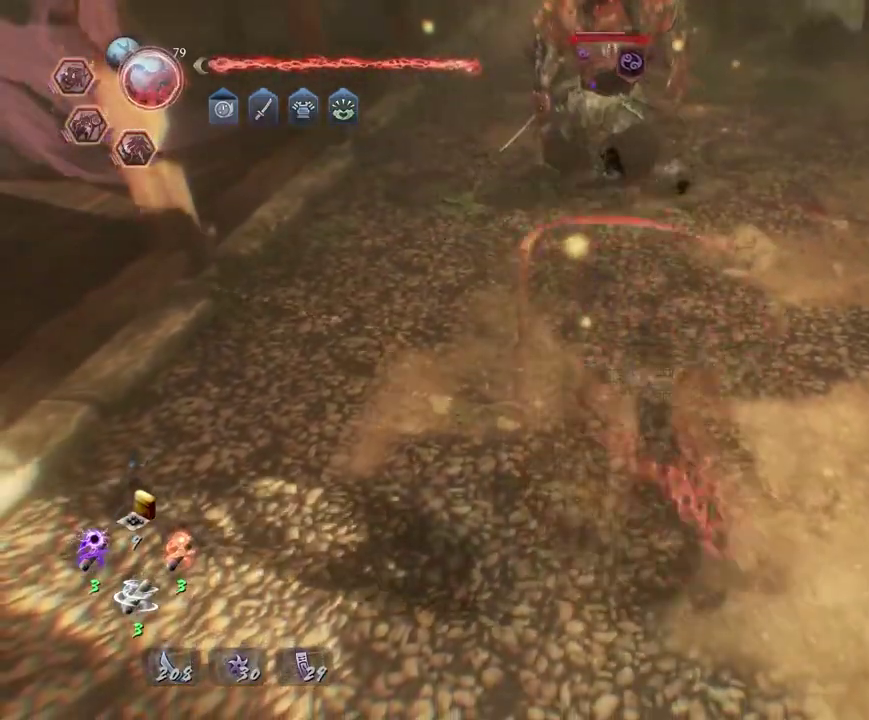
{"dt_ms": 600, "buttons": ["CIRCLE", "TRIANGLE"], "left_stick": "up", "right_stick": "center", "events": [[333, "TRIANGLE", "down"], [433, "TRIANGLE", "up"], [567, "TRIANGLE", "down"]]}
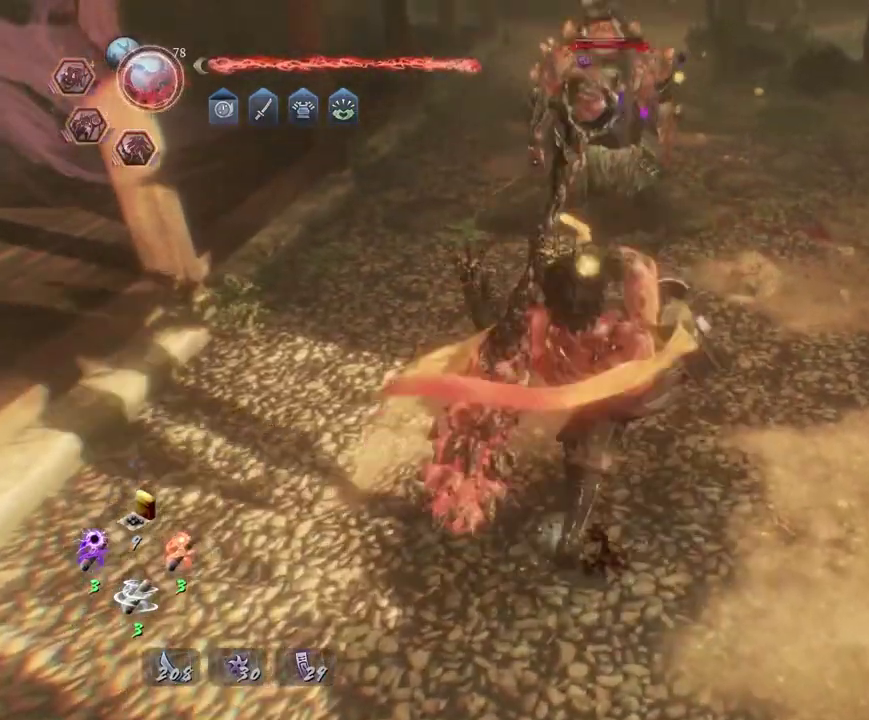
{"dt_ms": 400, "buttons": [], "left_stick": "center", "right_stick": "center", "events": [[100, "TRIANGLE", "up"], [100, "left_stick", "center"], [150, "CIRCLE", "up"]]}
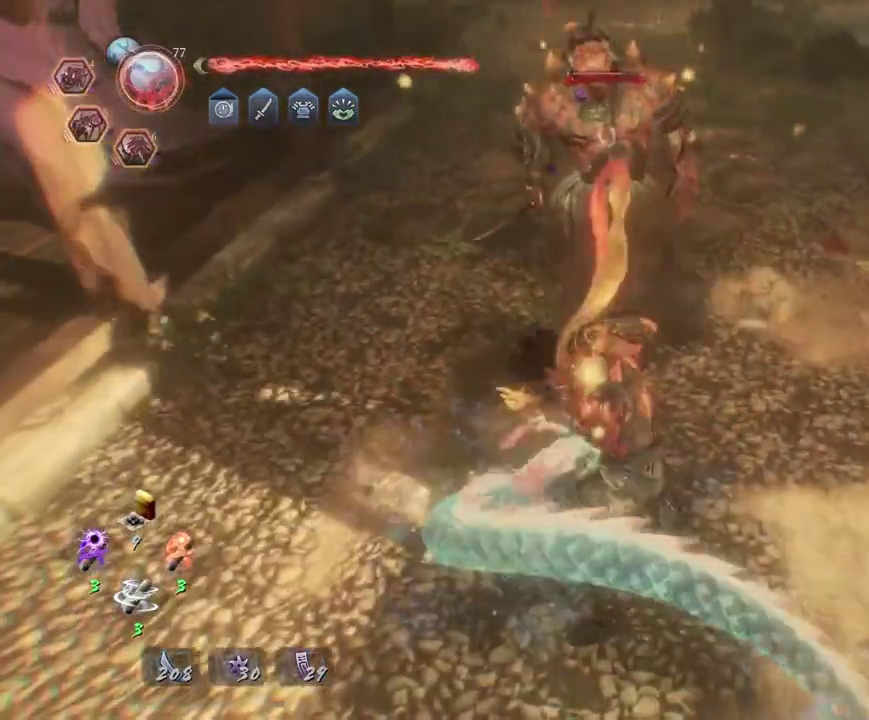
{"dt_ms": 400, "buttons": ["R2"], "left_stick": "center", "right_stick": "center", "events": [[67, "R2", "down"], [83, "CROSS", "down"], [200, "CROSS", "up"], [300, "CROSS", "down"], [400, "CROSS", "up"]]}
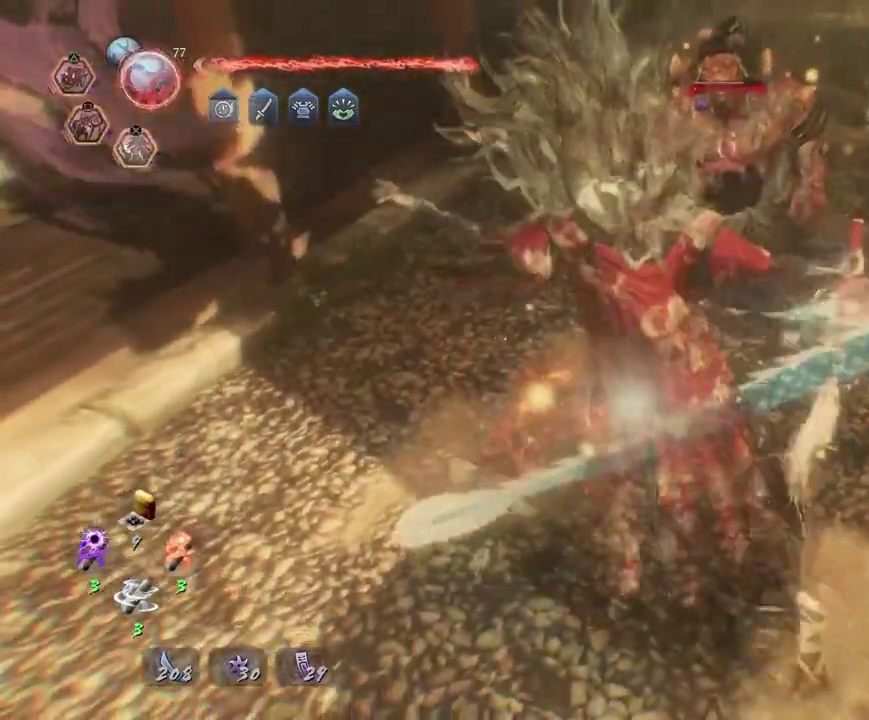
{"dt_ms": 700, "buttons": [], "left_stick": "center", "right_stick": "center", "events": [[100, "CROSS", "down"], [217, "CROSS", "up"], [250, "R2", "up"]]}
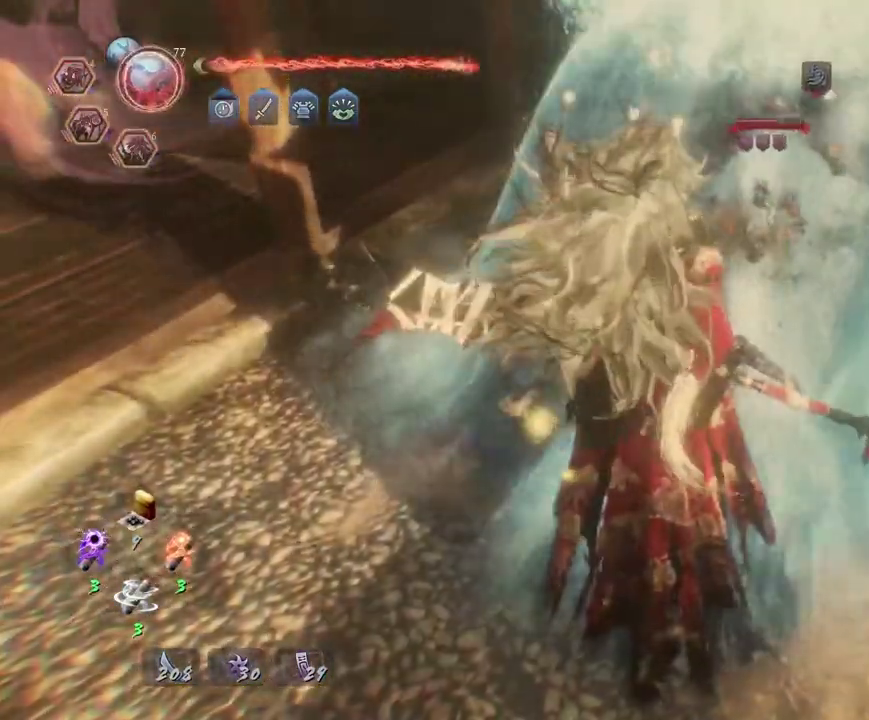
{"dt_ms": 400, "buttons": [], "left_stick": "center", "right_stick": "center", "events": []}
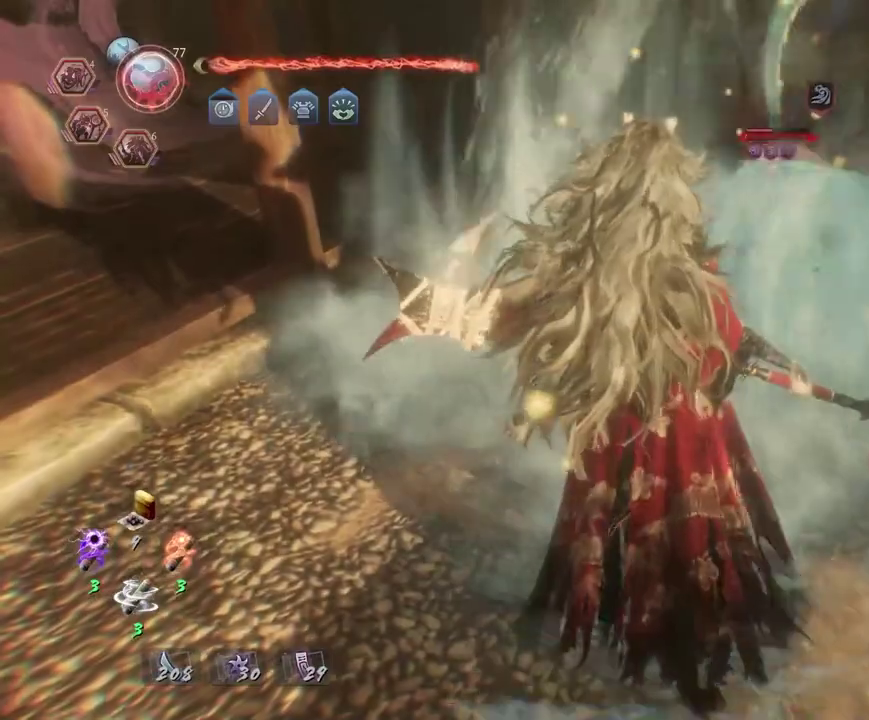
{"dt_ms": 300, "buttons": [], "left_stick": "up", "right_stick": "center", "events": [[100, "left_stick", "up"]]}
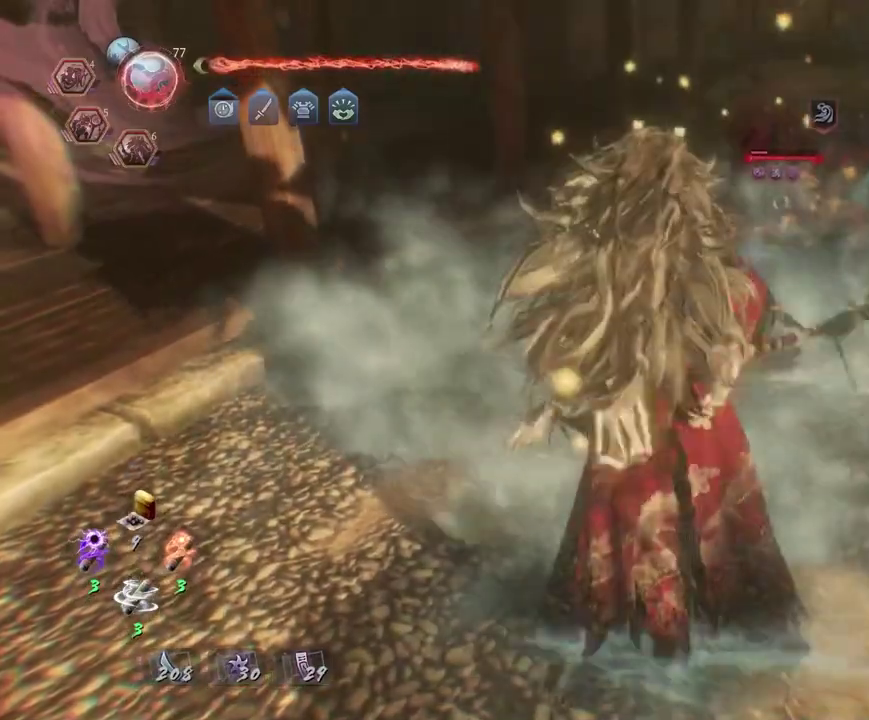
{"dt_ms": 900, "buttons": ["TRIANGLE"], "left_stick": "center", "right_stick": "center", "events": [[483, "left_stick", "center"], [533, "TRIANGLE", "down"]]}
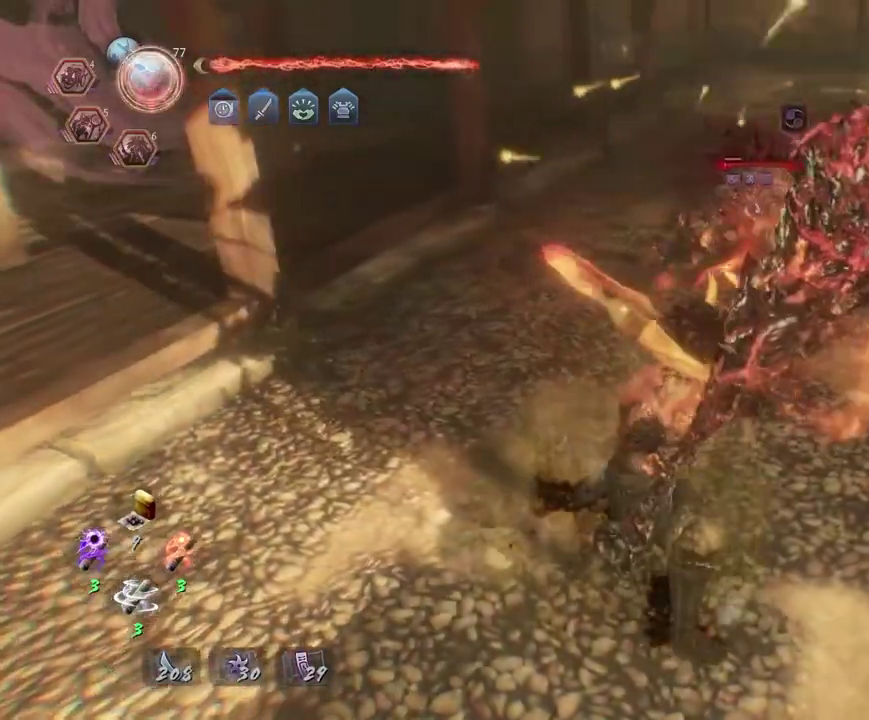
{"dt_ms": 300, "buttons": ["TRIANGLE"], "left_stick": "center", "right_stick": "center", "events": []}
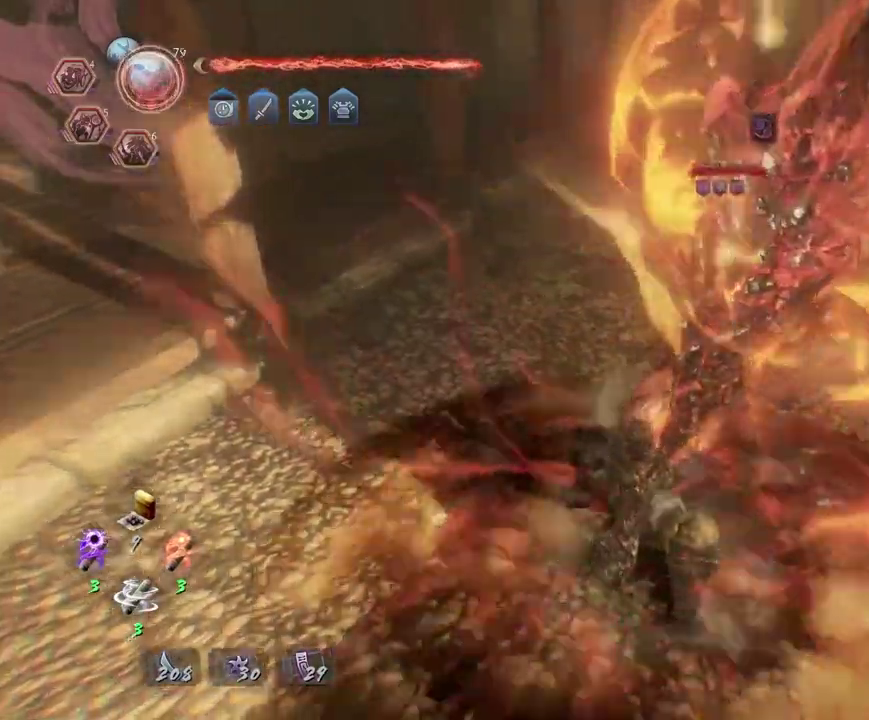
{"dt_ms": 400, "buttons": [], "left_stick": "center", "right_stick": "center", "events": [[250, "TRIANGLE", "up"]]}
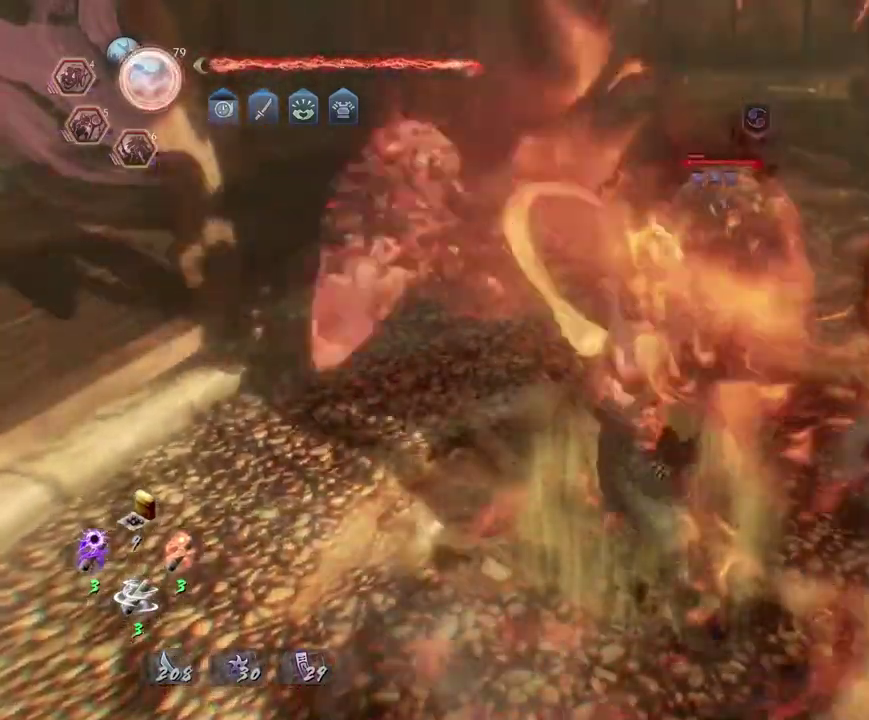
{"dt_ms": 700, "buttons": [], "left_stick": "center", "right_stick": "center", "events": []}
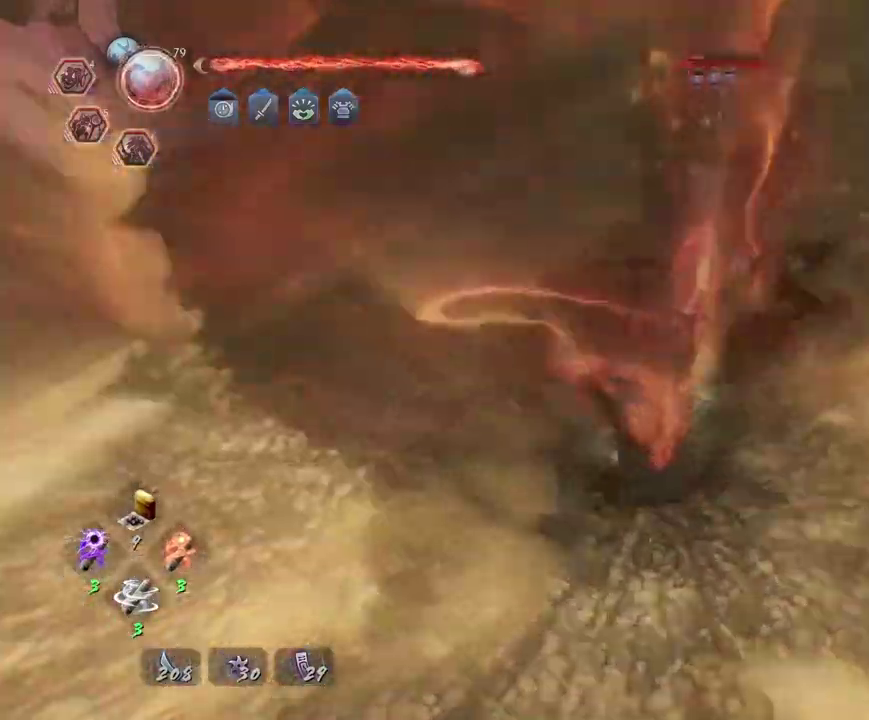
{"dt_ms": 400, "buttons": ["CROSS", "R2"], "left_stick": "center", "right_stick": "center", "events": [[133, "R2", "down"], [150, "CROSS", "down"], [250, "CROSS", "up"], [317, "CROSS", "down"]]}
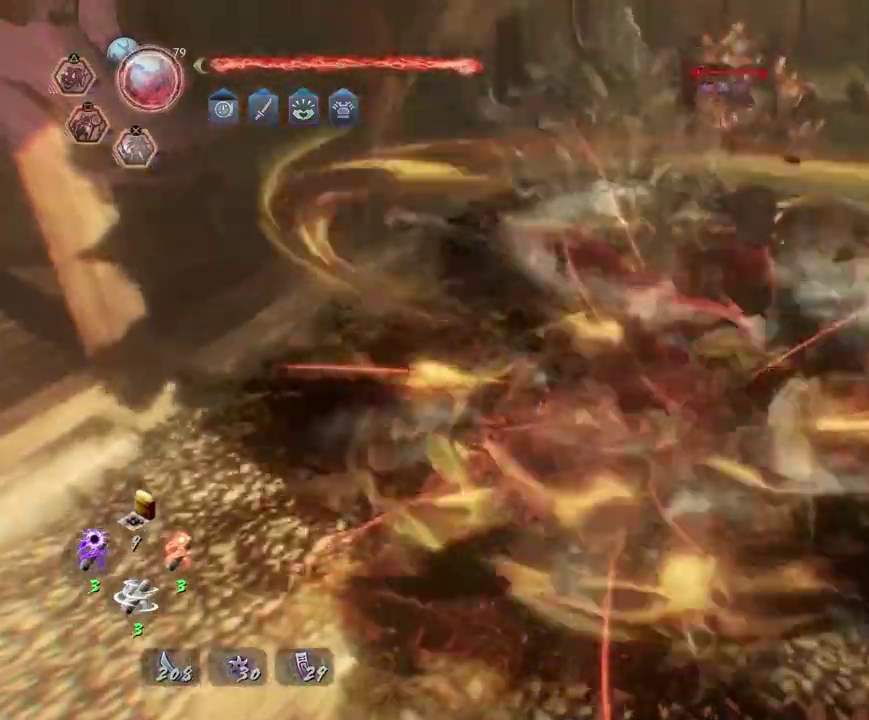
{"dt_ms": 400, "buttons": [], "left_stick": "center", "right_stick": "center", "events": [[17, "CROSS", "up"], [67, "R2", "up"]]}
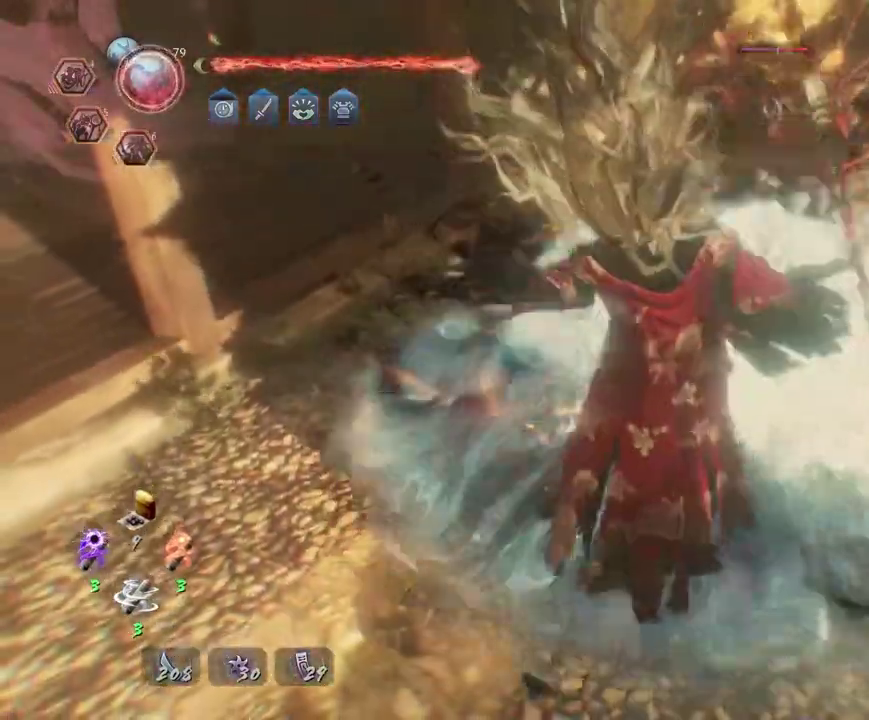
{"dt_ms": 700, "buttons": [], "left_stick": "center", "right_stick": "center", "events": []}
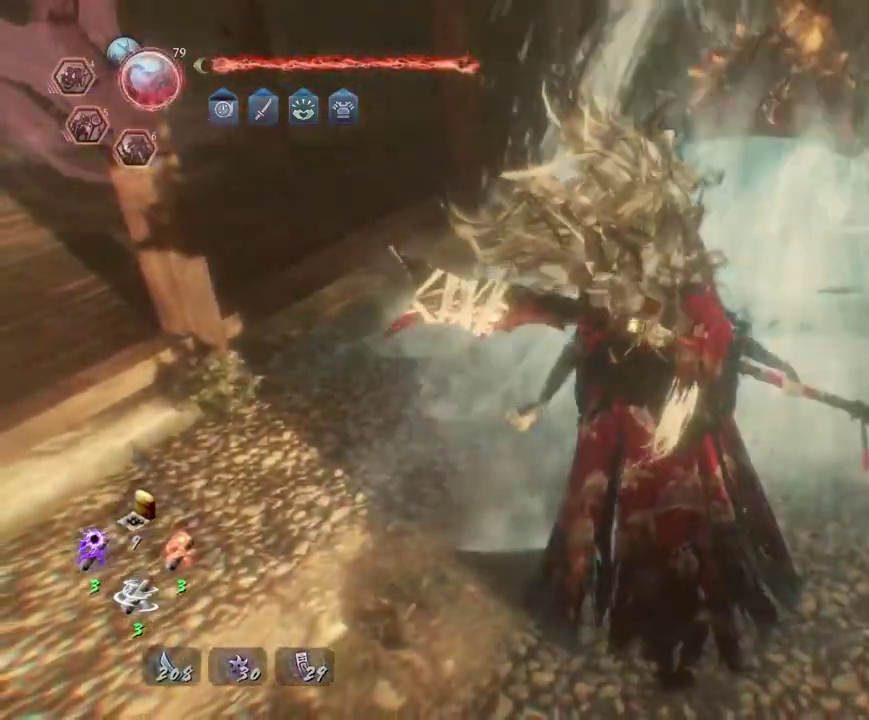
{"dt_ms": 400, "buttons": [], "left_stick": "center", "right_stick": "center", "events": []}
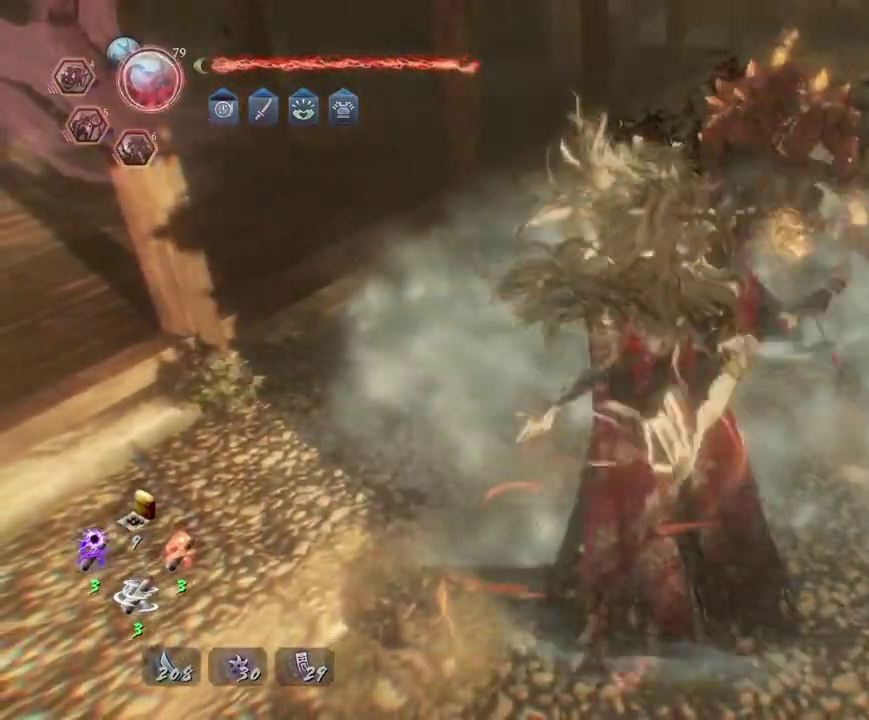
{"dt_ms": 500, "buttons": [], "left_stick": "center", "right_stick": "center", "events": []}
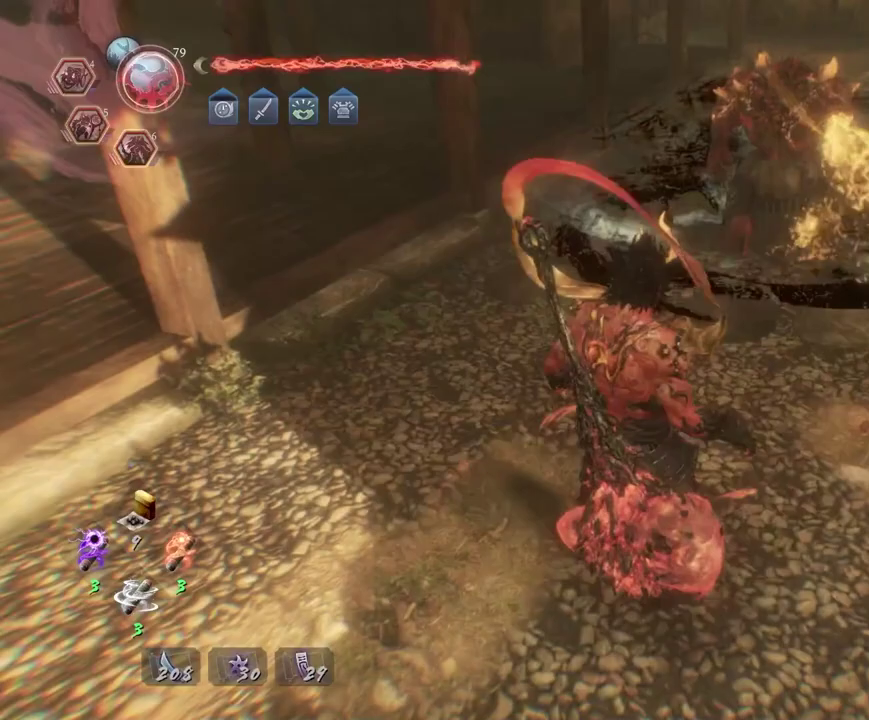
{"dt_ms": 500, "buttons": [], "left_stick": "up-right", "right_stick": "center", "events": [[300, "left_stick", "up-right"]]}